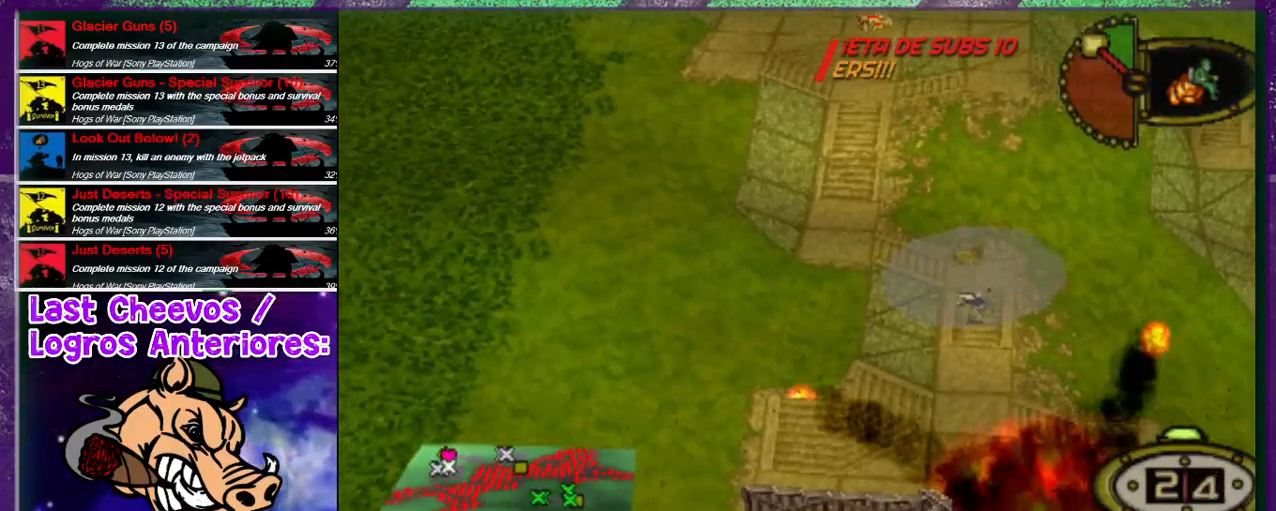
Gameplay with a controller (PlayStation layout); each line is a JSON object with the inputs held at the frame after it. "events" lists button and stick changes between this image and that frame as [ms after this image, input, new state], when the widget could be followed in between. Not read: L3 R3.
{"buttons": ["DPAD_DOWN", "DPAD_LEFT"], "left_stick": "center", "right_stick": "center", "events": []}
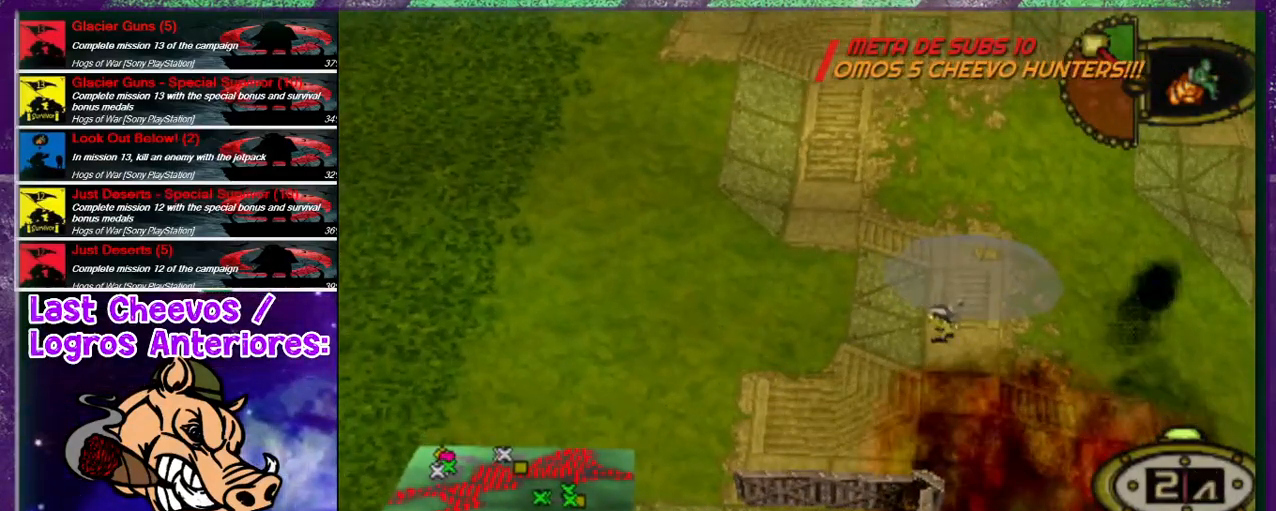
{"buttons": ["DPAD_DOWN", "DPAD_LEFT"], "left_stick": "center", "right_stick": "center", "events": []}
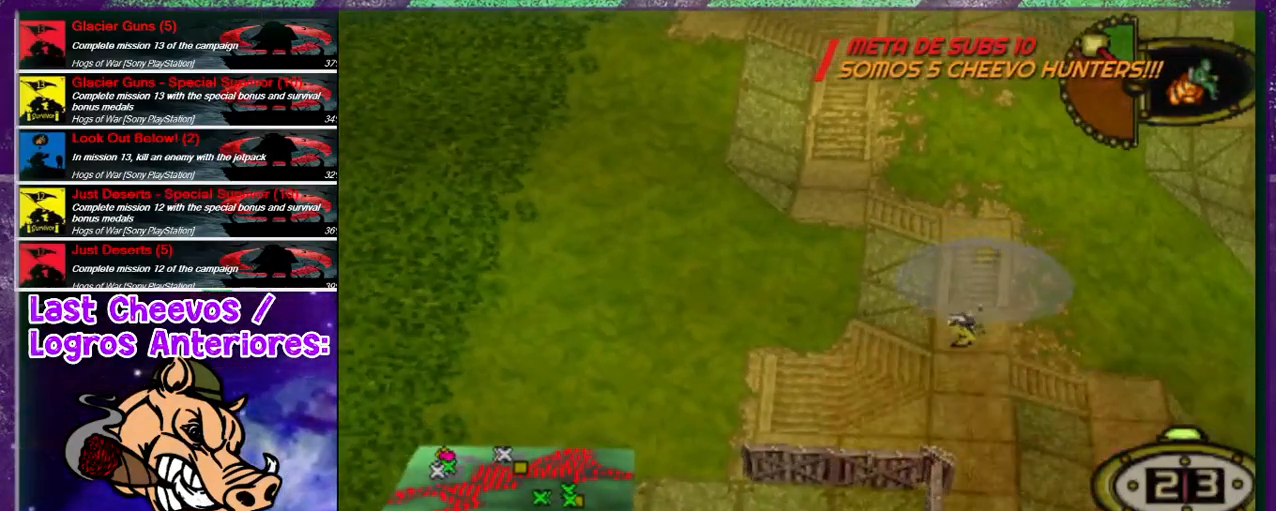
{"buttons": ["DPAD_UP"], "left_stick": "center", "right_stick": "center", "events": [[133, "DPAD_DOWN", "up"], [300, "DPAD_UP", "down"], [433, "DPAD_LEFT", "up"]]}
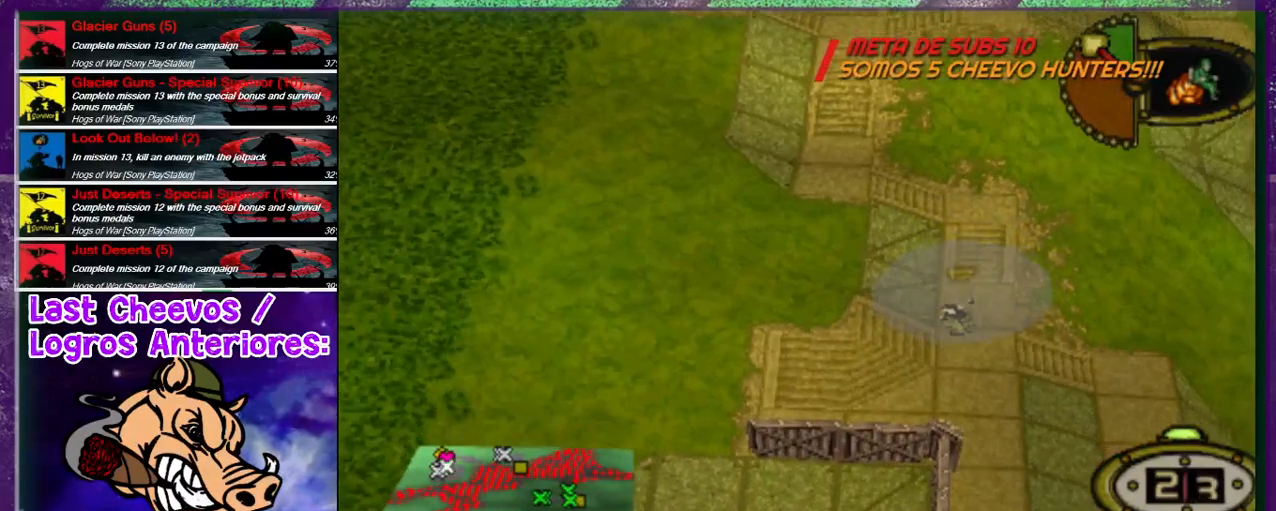
{"buttons": ["DPAD_RIGHT"], "left_stick": "center", "right_stick": "center", "events": [[200, "DPAD_RIGHT", "down"], [500, "DPAD_UP", "up"]]}
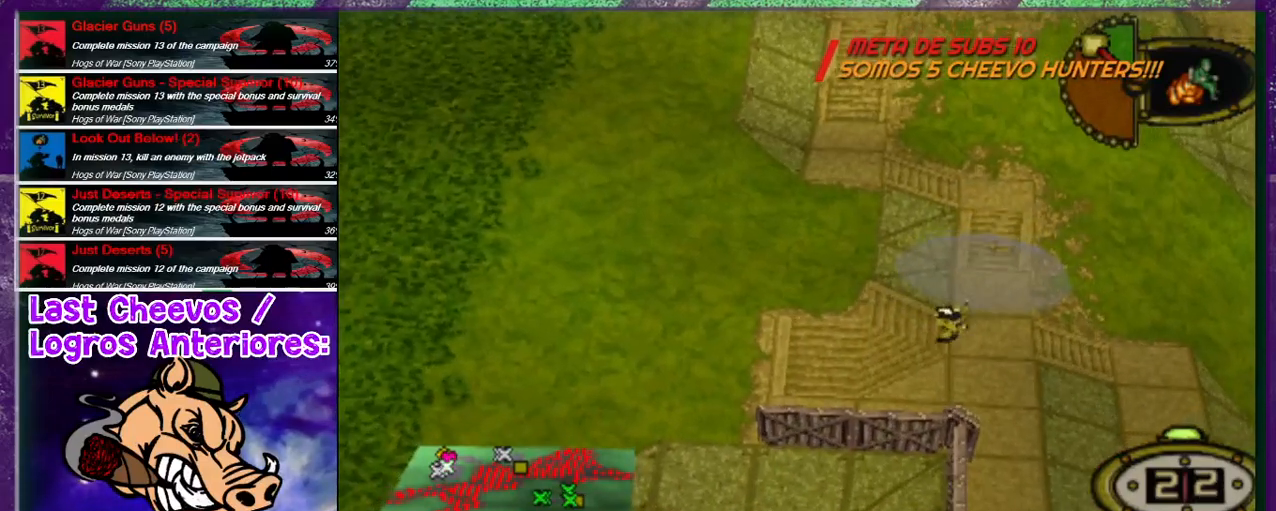
{"buttons": ["DPAD_DOWN", "DPAD_RIGHT"], "left_stick": "center", "right_stick": "center", "events": [[200, "DPAD_DOWN", "down"]]}
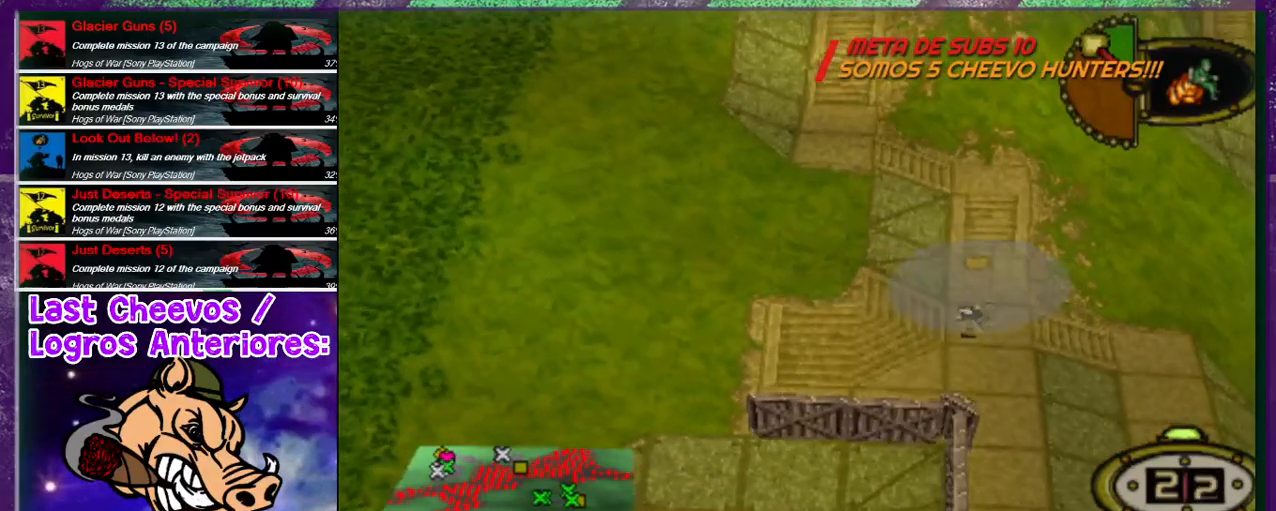
{"buttons": ["DPAD_RIGHT"], "left_stick": "center", "right_stick": "center", "events": [[367, "DPAD_DOWN", "up"], [367, "DPAD_RIGHT", "up"], [467, "DPAD_RIGHT", "down"]]}
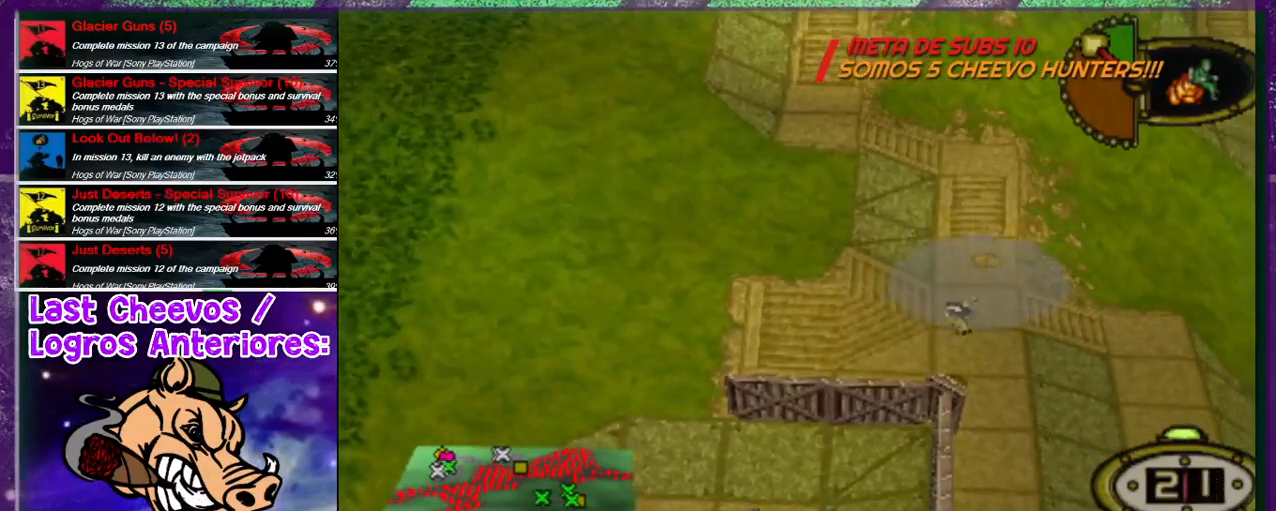
{"buttons": ["DPAD_RIGHT"], "left_stick": "center", "right_stick": "center", "events": [[33, "DPAD_DOWN", "down"], [300, "DPAD_DOWN", "up"]]}
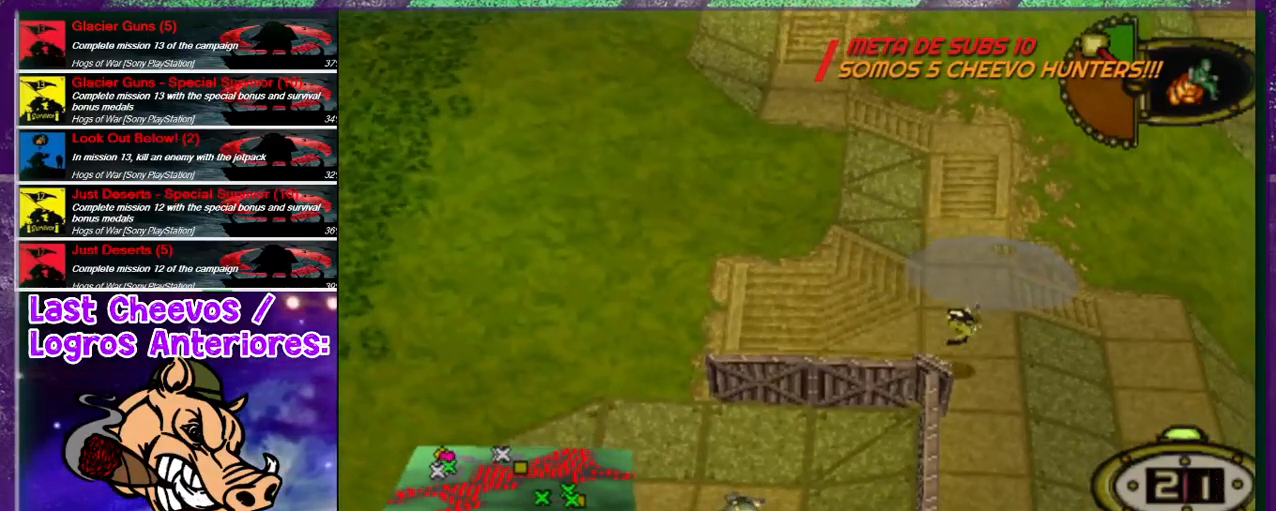
{"buttons": ["DPAD_RIGHT"], "left_stick": "center", "right_stick": "center", "events": [[67, "DPAD_RIGHT", "up"], [200, "DPAD_RIGHT", "down"]]}
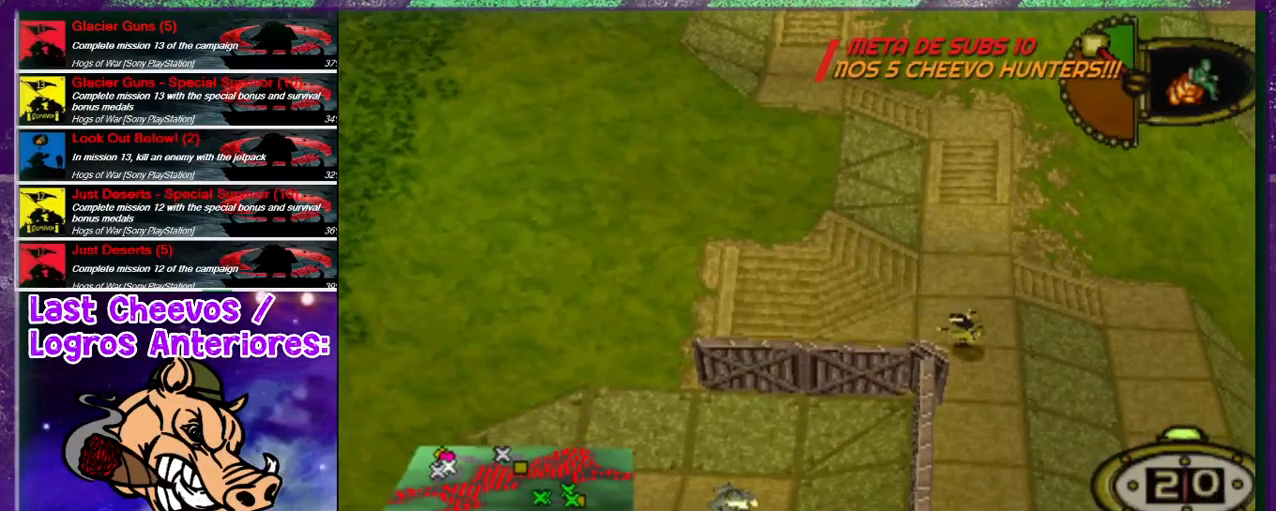
{"buttons": ["DPAD_RIGHT"], "left_stick": "center", "right_stick": "center", "events": []}
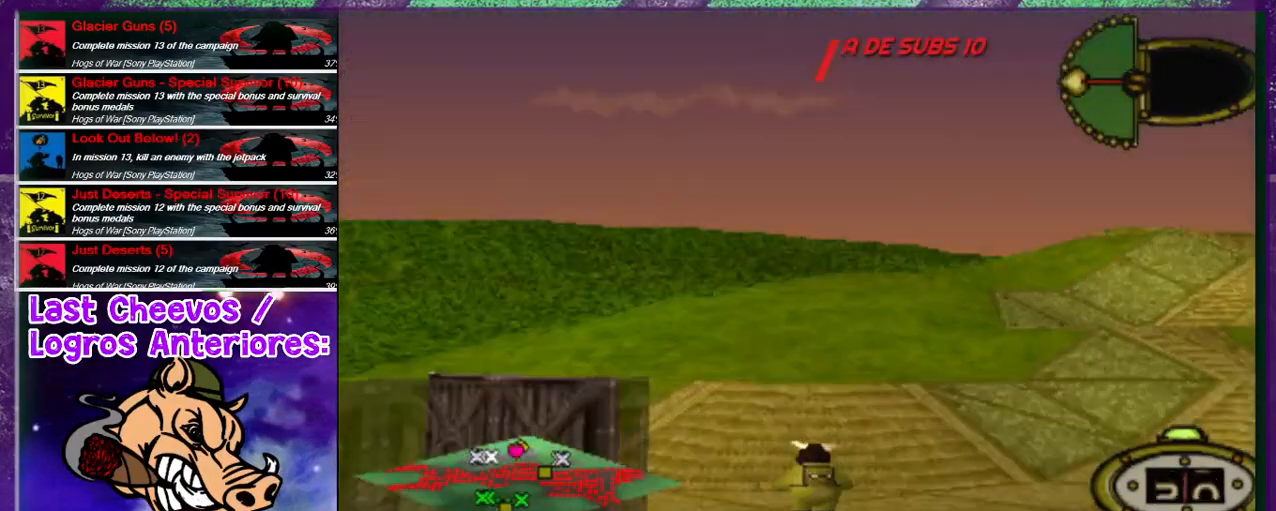
{"buttons": ["DPAD_RIGHT"], "left_stick": "center", "right_stick": "center", "events": []}
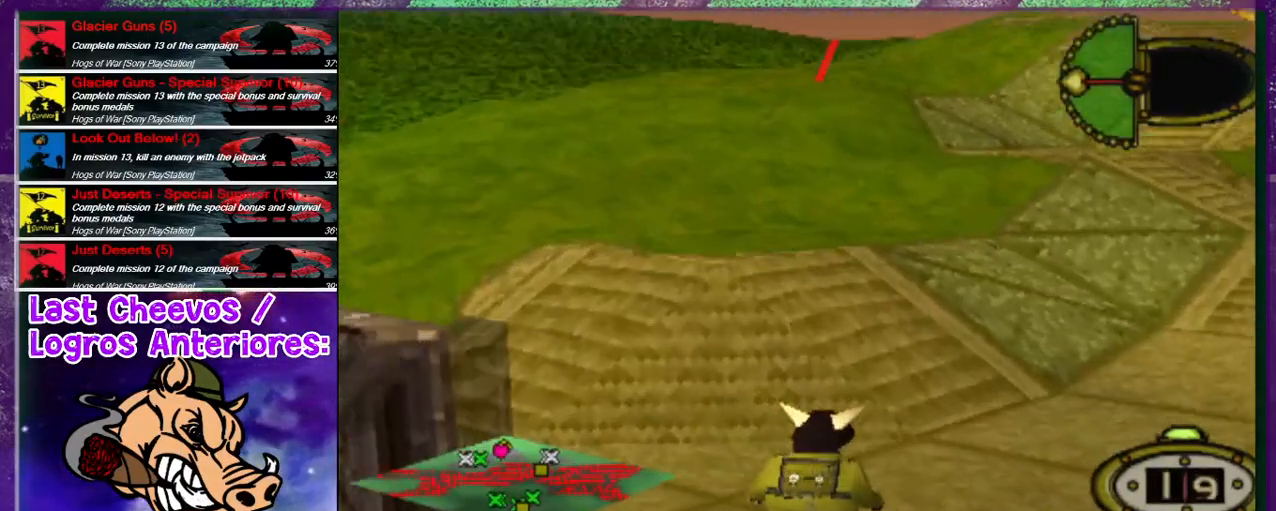
{"buttons": ["DPAD_UP", "DPAD_RIGHT"], "left_stick": "center", "right_stick": "center", "events": [[233, "DPAD_UP", "down"]]}
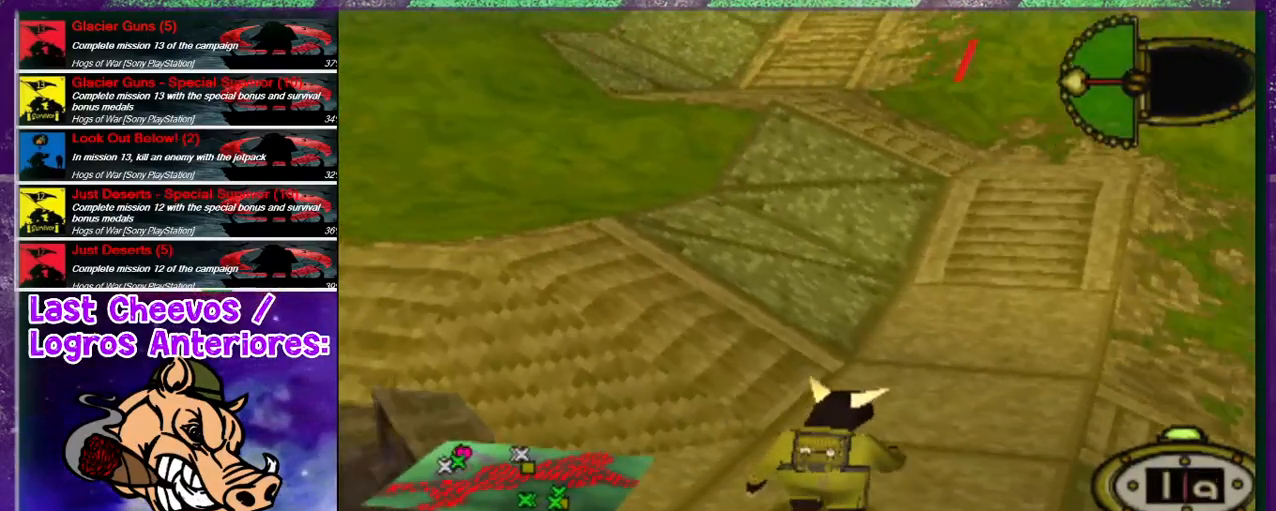
{"buttons": ["DPAD_UP"], "left_stick": "center", "right_stick": "center", "events": [[33, "DPAD_RIGHT", "up"]]}
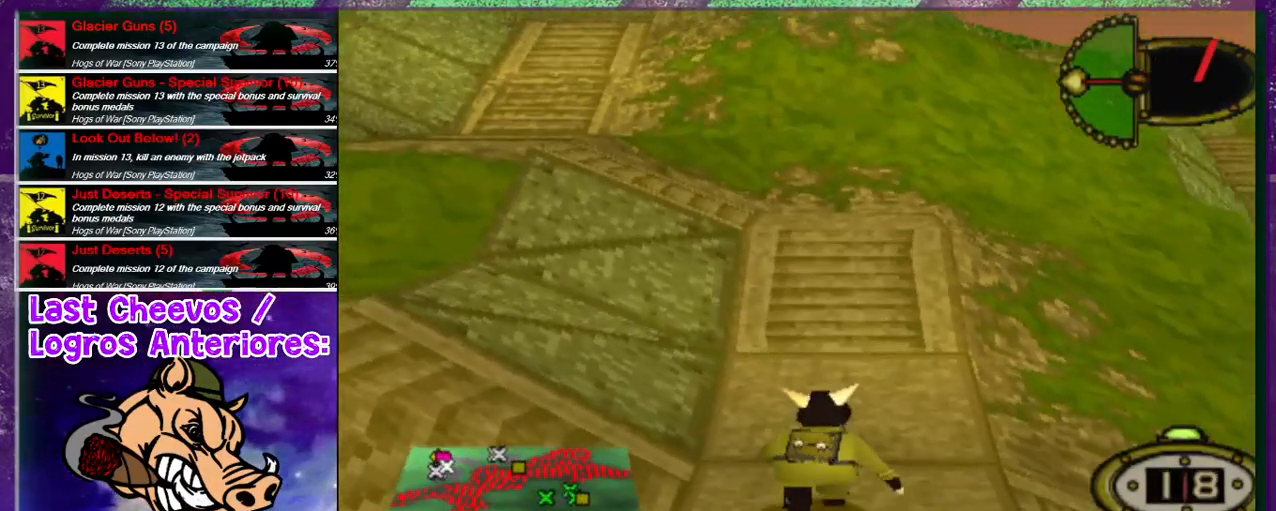
{"buttons": ["DPAD_UP"], "left_stick": "center", "right_stick": "center", "events": [[233, "DPAD_LEFT", "down"], [300, "DPAD_LEFT", "up"]]}
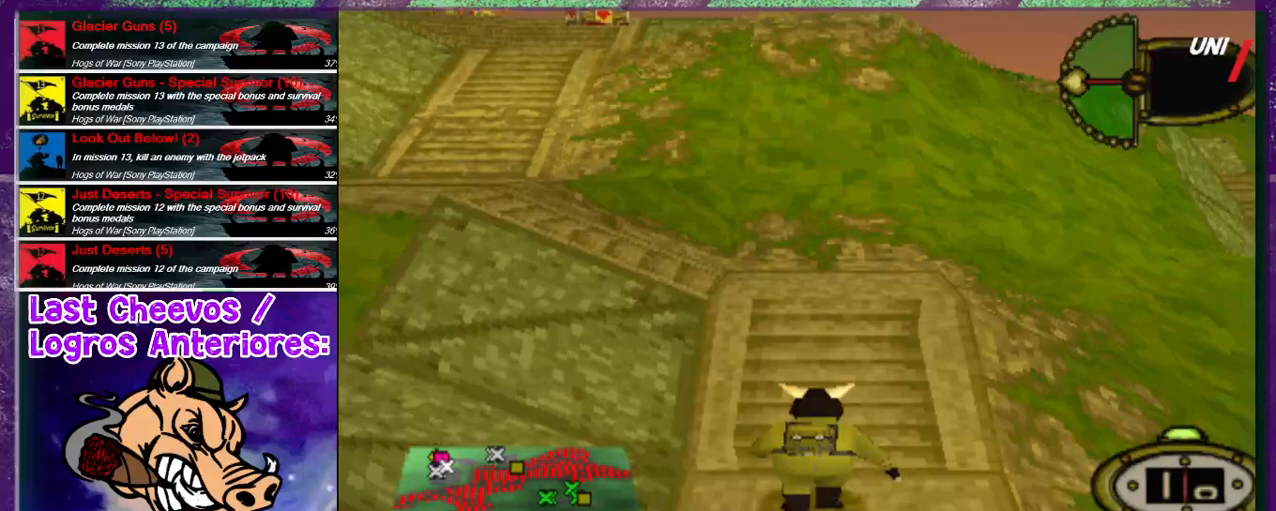
{"buttons": ["DPAD_UP", "DPAD_LEFT"], "left_stick": "center", "right_stick": "center", "events": [[33, "DPAD_LEFT", "down"]]}
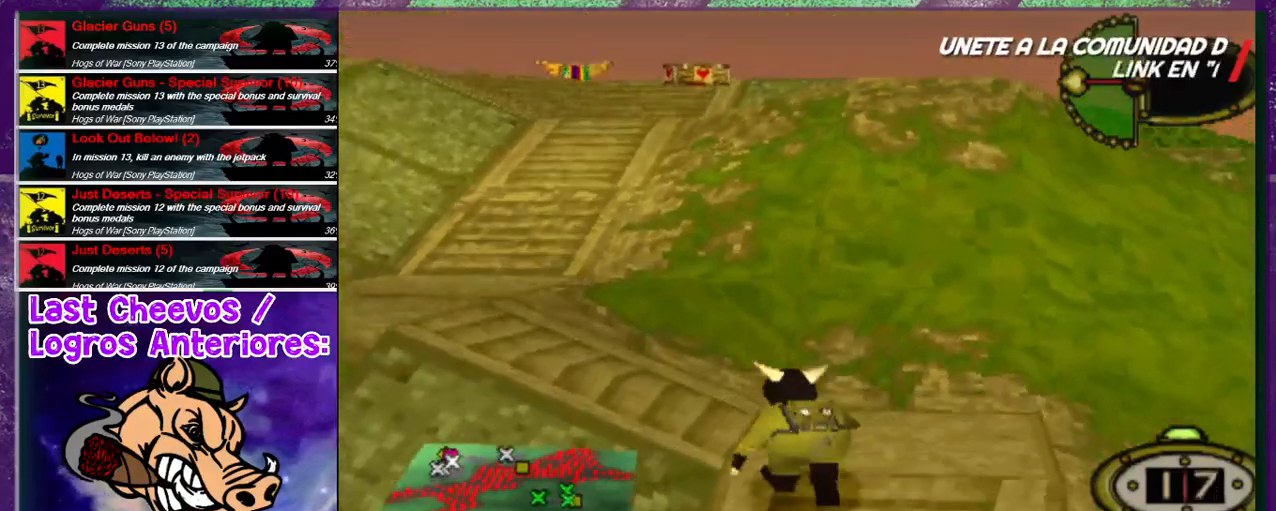
{"buttons": ["DPAD_UP", "DPAD_RIGHT"], "left_stick": "center", "right_stick": "center", "events": [[267, "DPAD_LEFT", "up"], [500, "DPAD_RIGHT", "down"]]}
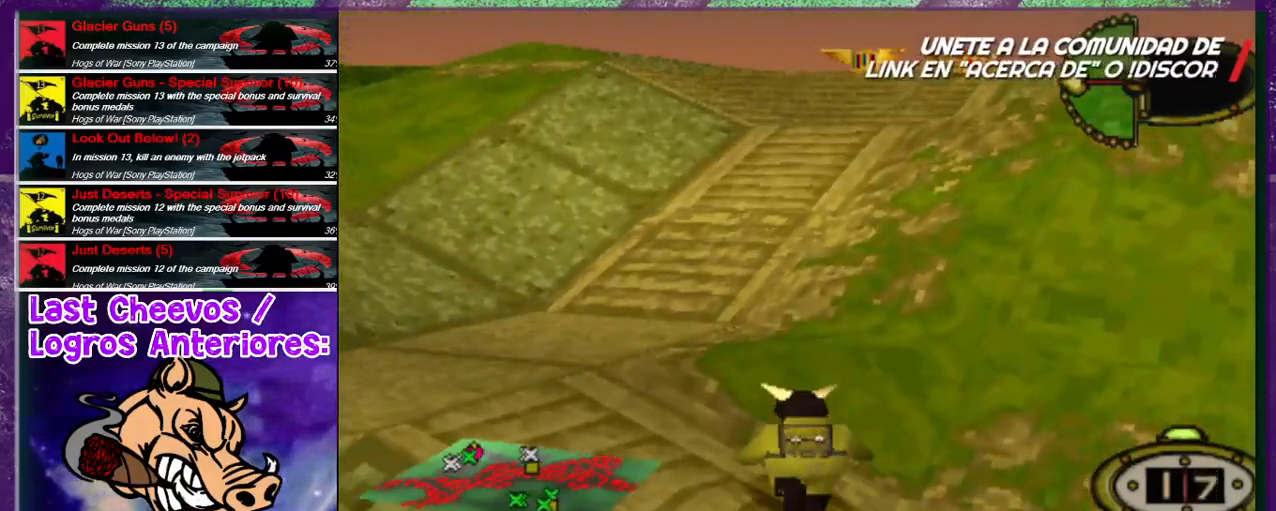
{"buttons": ["DPAD_UP", "DPAD_RIGHT"], "left_stick": "center", "right_stick": "center", "events": [[67, "DPAD_RIGHT", "up"], [267, "DPAD_RIGHT", "down"]]}
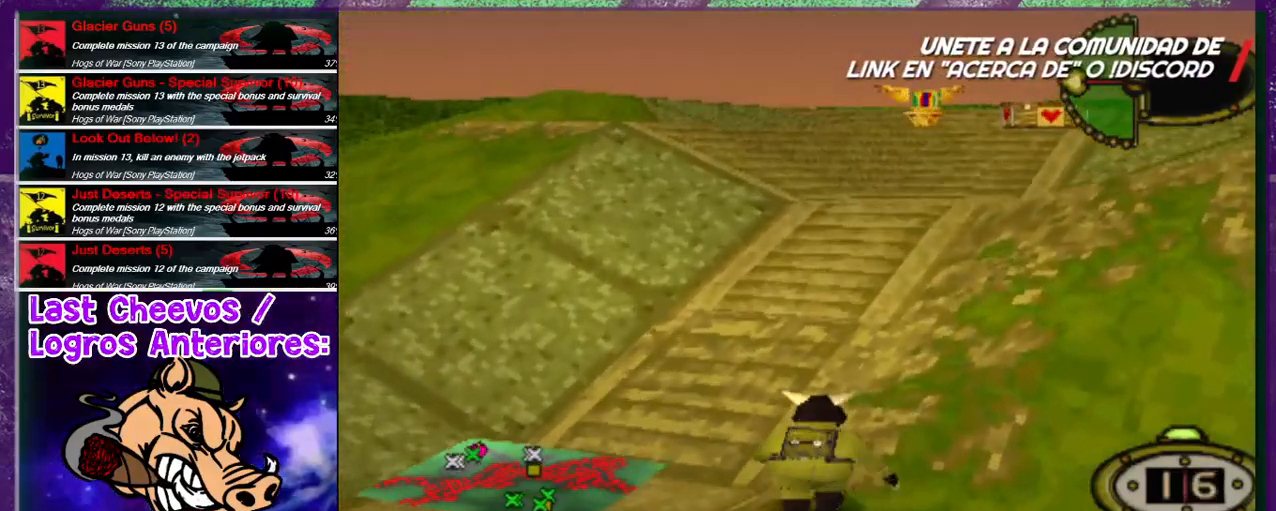
{"buttons": ["DPAD_UP"], "left_stick": "center", "right_stick": "center", "events": [[233, "DPAD_RIGHT", "up"]]}
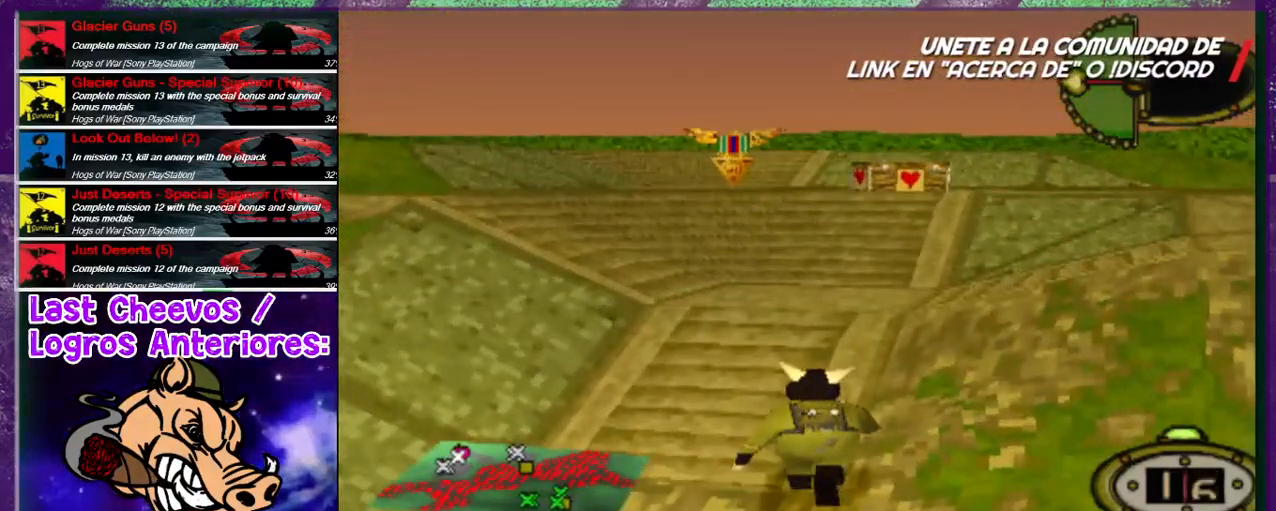
{"buttons": ["DPAD_UP"], "left_stick": "center", "right_stick": "center", "events": []}
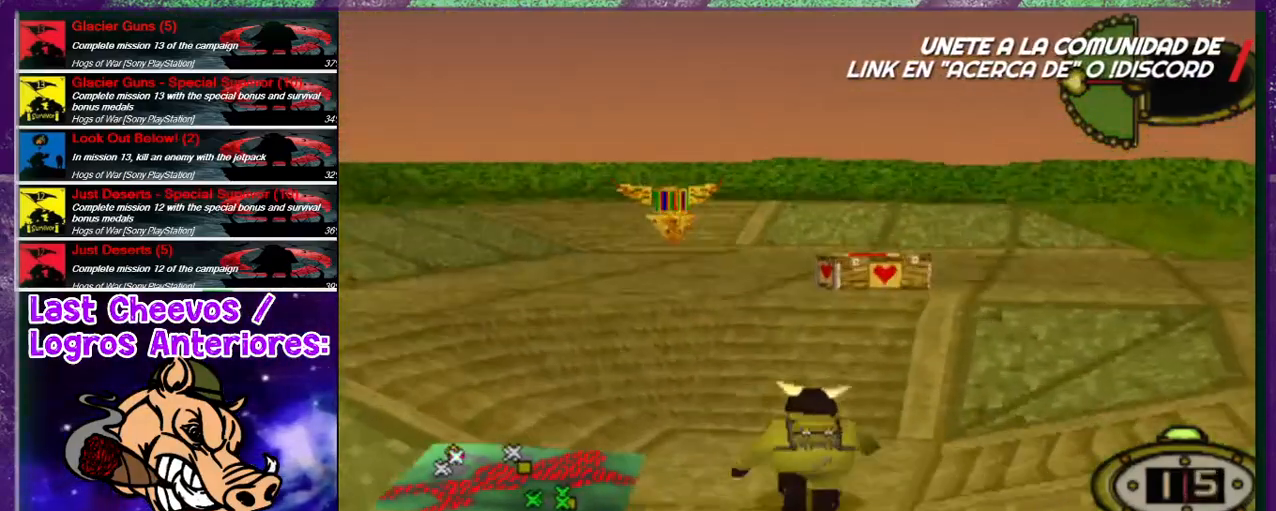
{"buttons": ["DPAD_UP"], "left_stick": "center", "right_stick": "center", "events": [[67, "DPAD_RIGHT", "down"], [167, "DPAD_RIGHT", "up"]]}
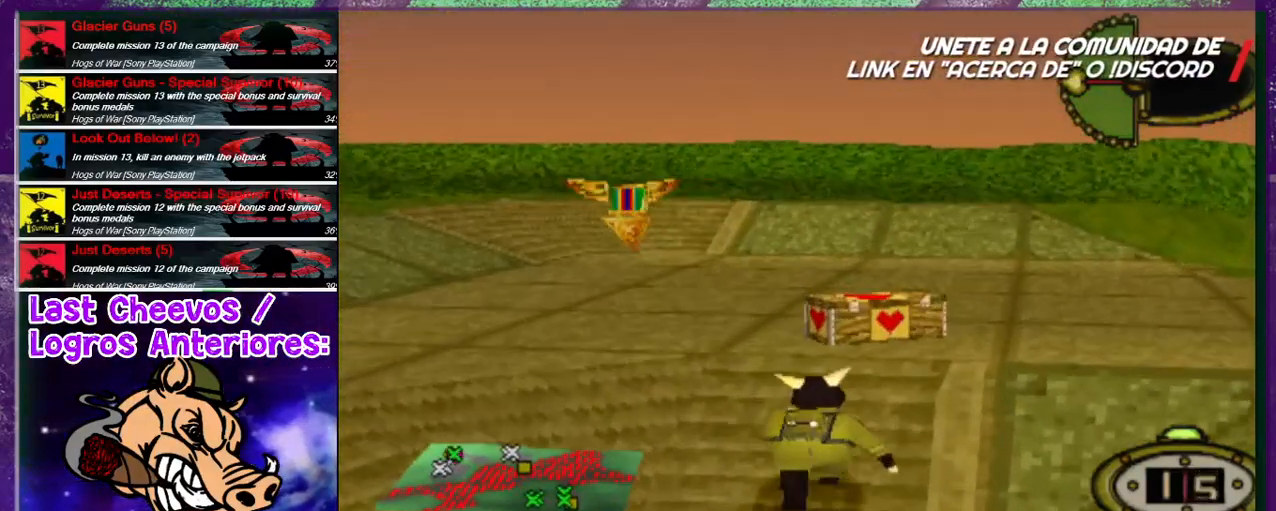
{"buttons": ["DPAD_UP", "DPAD_LEFT"], "left_stick": "center", "right_stick": "center", "events": [[433, "DPAD_LEFT", "down"]]}
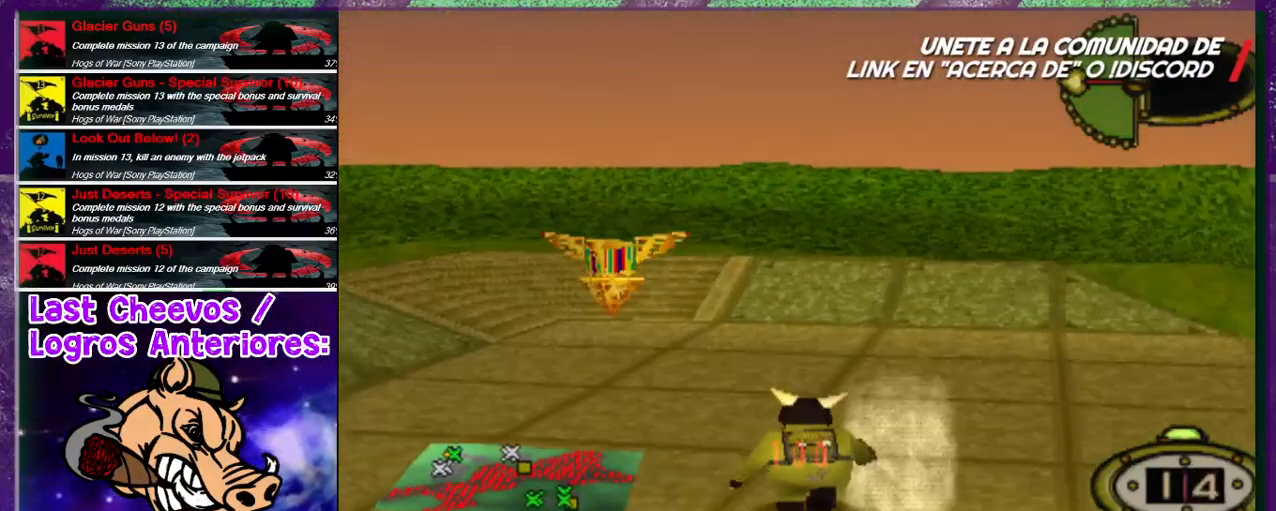
{"buttons": ["DPAD_UP", "DPAD_LEFT"], "left_stick": "center", "right_stick": "center", "events": [[167, "DPAD_LEFT", "up"], [400, "DPAD_LEFT", "down"]]}
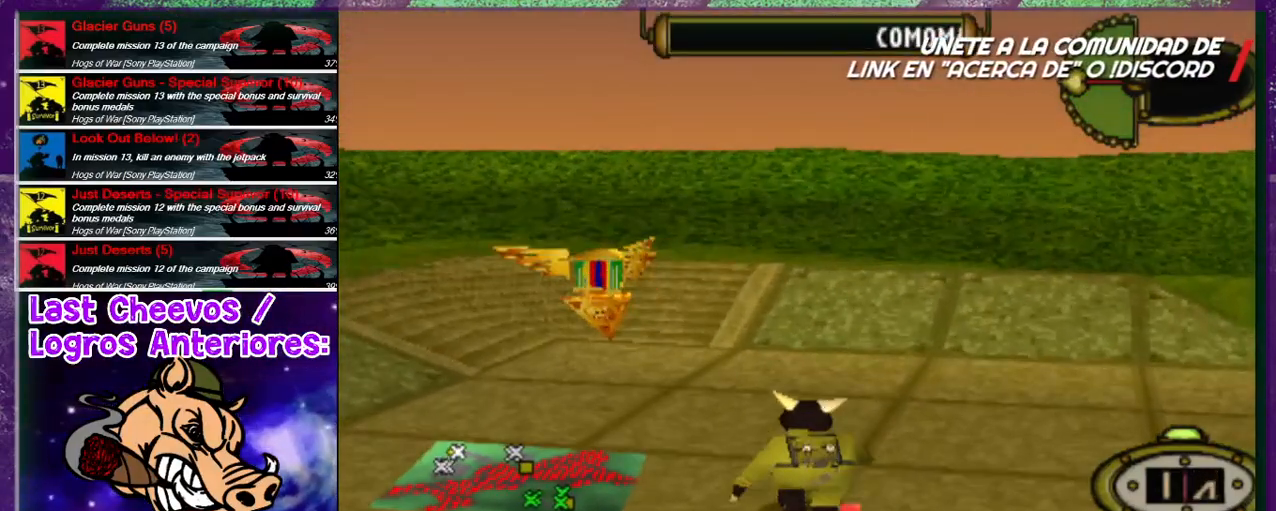
{"buttons": ["DPAD_UP", "DPAD_LEFT"], "left_stick": "center", "right_stick": "center", "events": []}
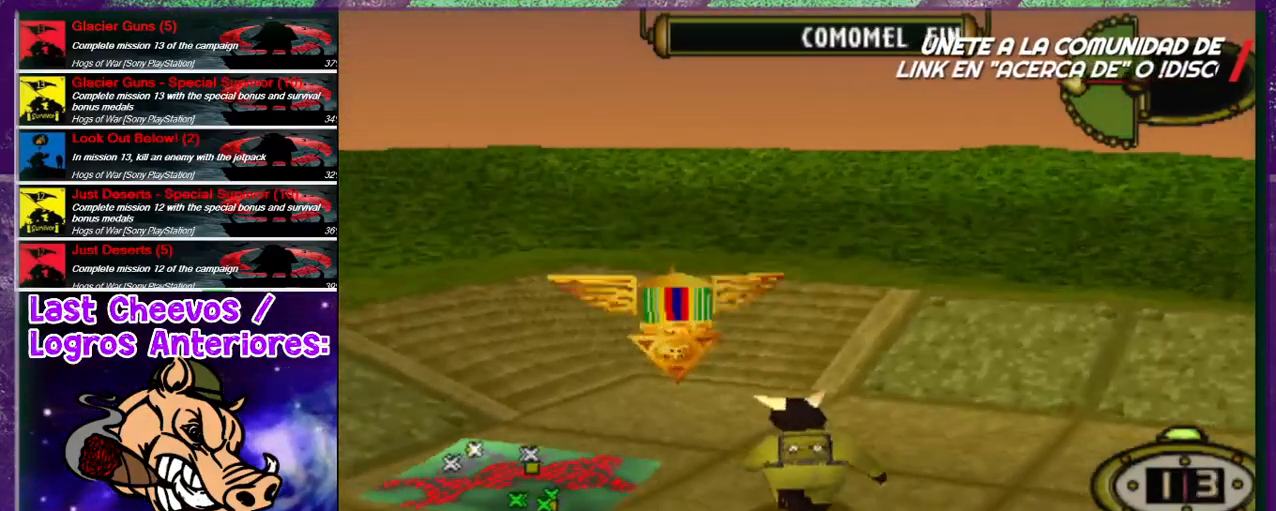
{"buttons": ["DPAD_UP", "DPAD_LEFT"], "left_stick": "center", "right_stick": "center", "events": [[33, "DPAD_LEFT", "up"], [267, "DPAD_LEFT", "down"]]}
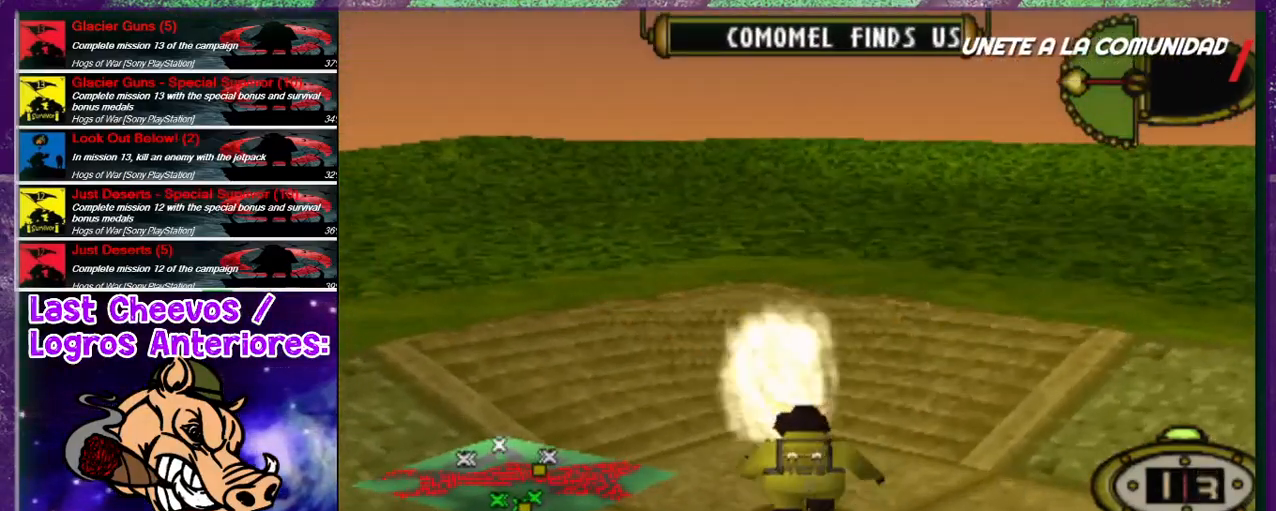
{"buttons": ["DPAD_DOWN", "DPAD_LEFT"], "left_stick": "center", "right_stick": "center", "events": [[167, "DPAD_UP", "up"], [200, "DPAD_DOWN", "down"]]}
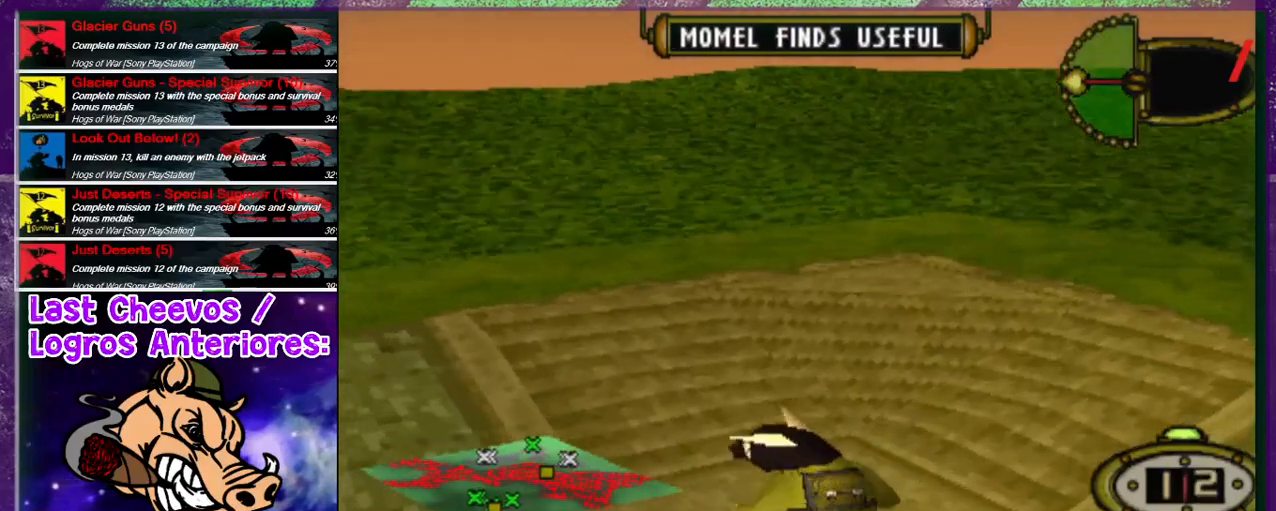
{"buttons": ["DPAD_LEFT"], "left_stick": "center", "right_stick": "center", "events": [[400, "DPAD_DOWN", "up"]]}